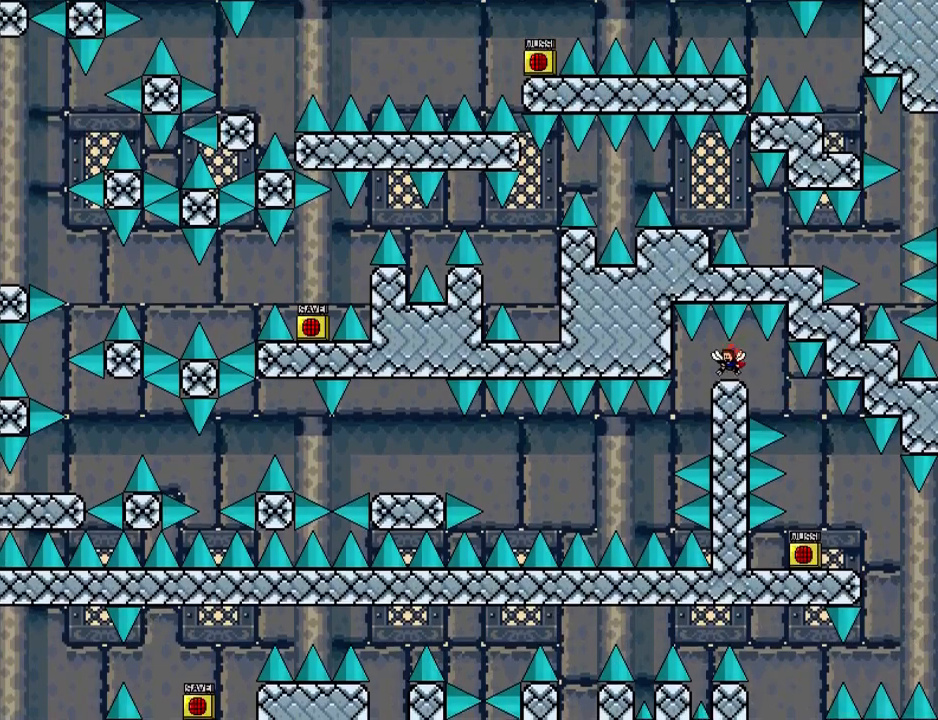
Gameplay with keyboard; each line is a JSON object with the keys held at the frame after it. "events" lists presses ("down") and releases ("up") of "down", "left", "r", "right", "shift_l", "shift_r", "up" and "z" between this image and that frame as [ms after this image, input, new state], when the widget could be followed in between. No other keys are recorded. Mouse input is not recorded.
{"keys": ["left"], "events": [[20, "left", "down"], [260, "left", "up"], [320, "left", "down"]]}
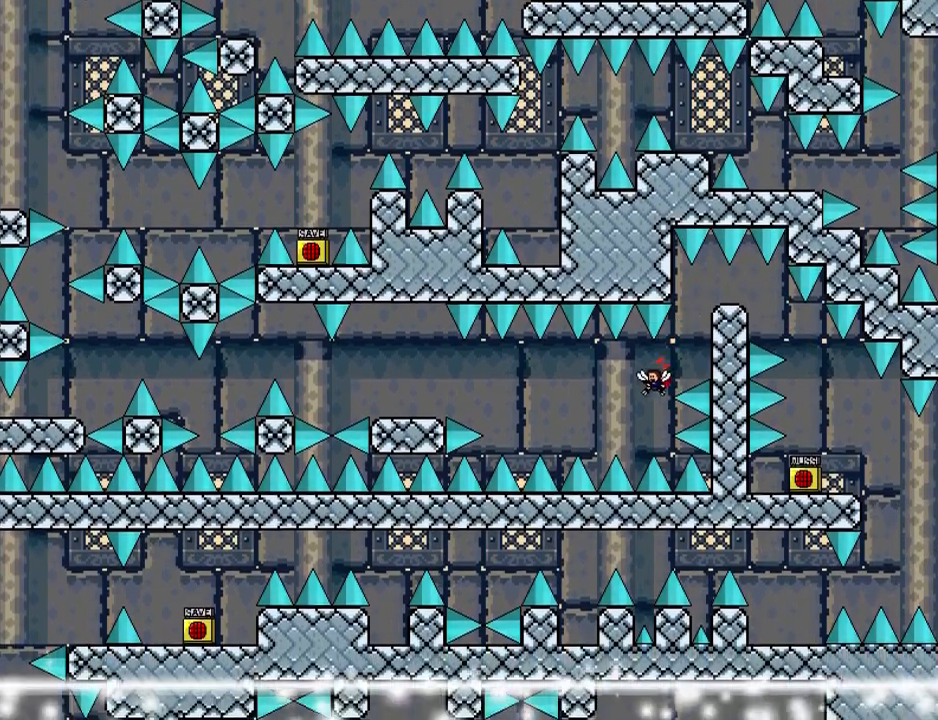
{"keys": ["left", "shift_l"], "events": [[140, "shift_l", "down"]]}
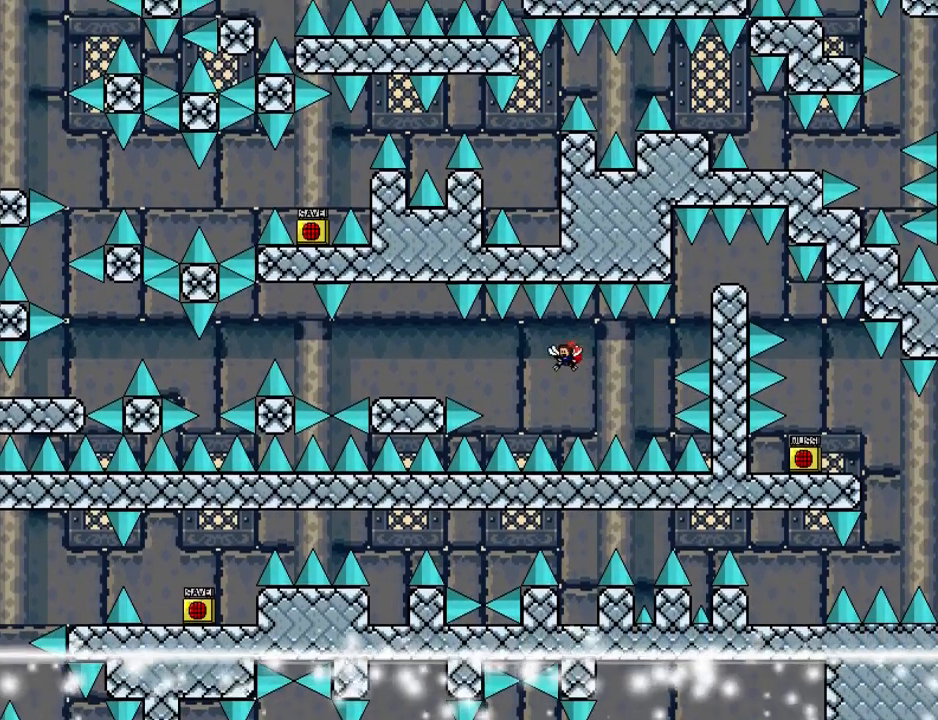
{"keys": ["left", "shift_l"], "events": [[140, "shift_l", "up"], [280, "shift_l", "down"]]}
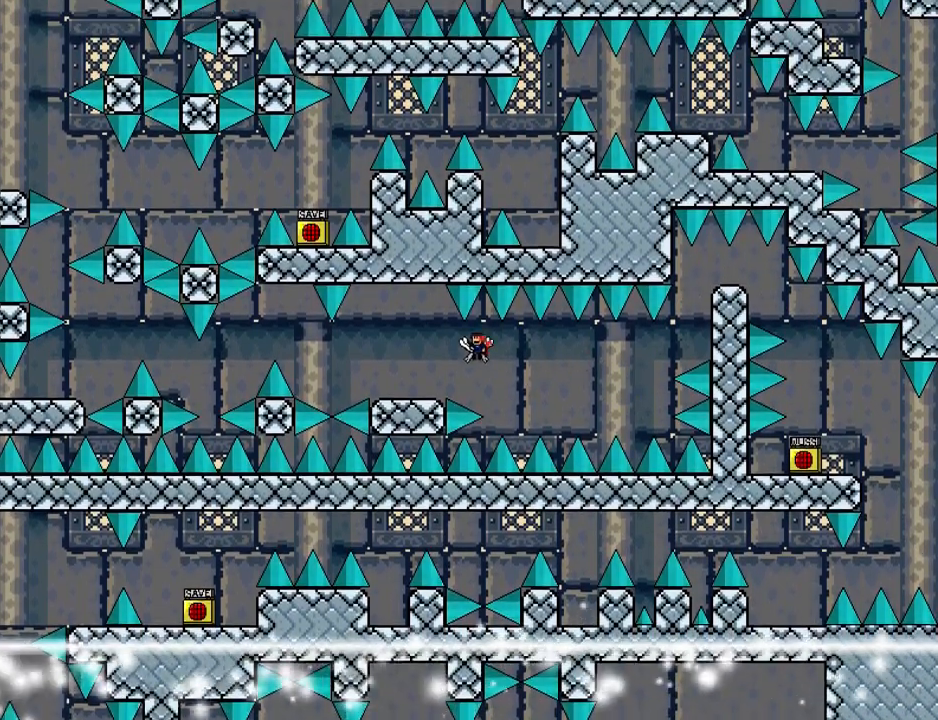
{"keys": ["left"], "events": [[60, "z", "down"], [160, "z", "up"], [220, "shift_l", "up"]]}
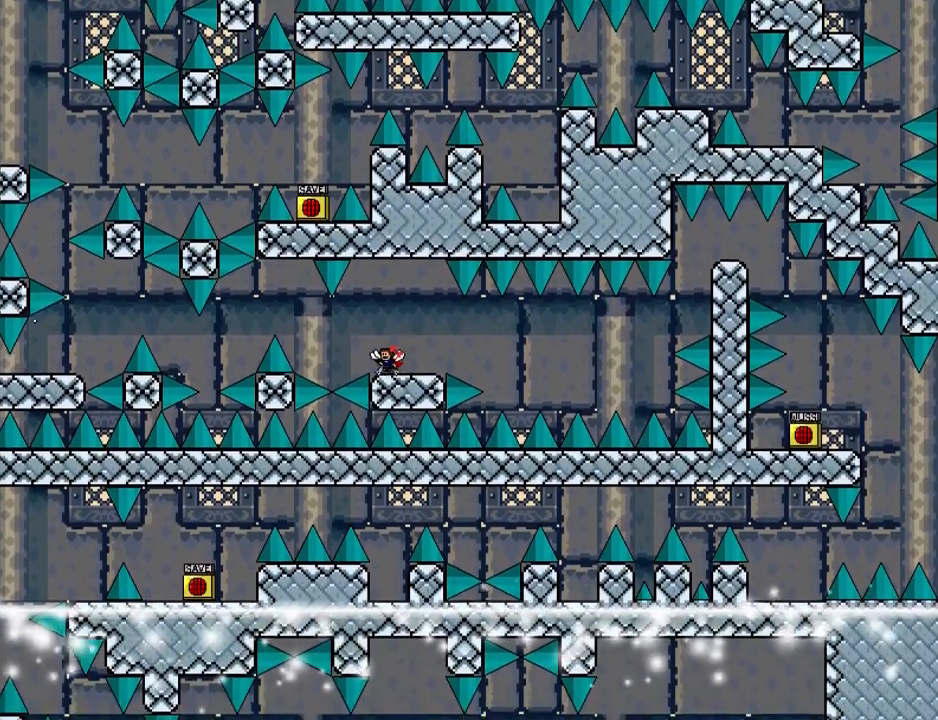
{"keys": [], "events": [[120, "left", "up"], [400, "left", "down"], [420, "left", "up"]]}
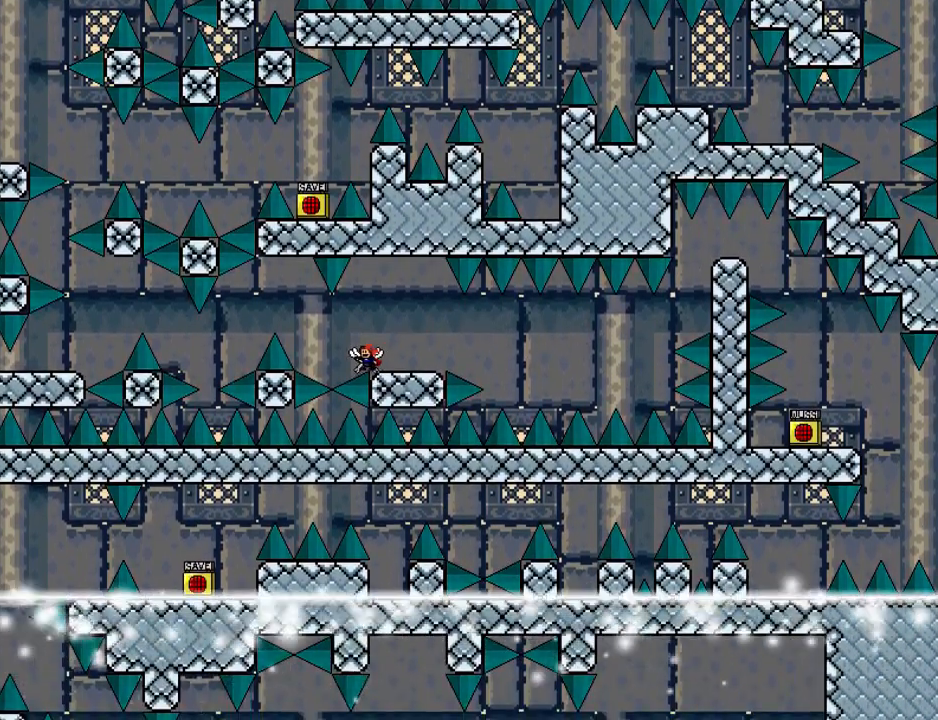
{"keys": [], "events": [[140, "shift_l", "down"], [160, "shift_l", "up"]]}
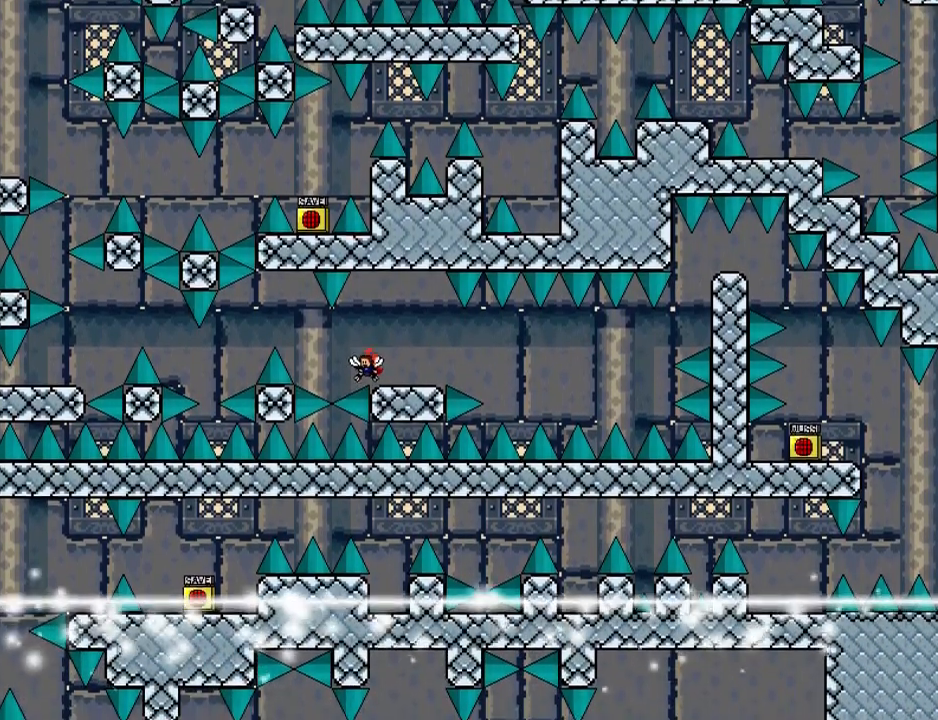
{"keys": ["left", "shift_l"], "events": [[100, "left", "down"], [100, "shift_l", "down"], [160, "shift_l", "up"], [460, "shift_l", "down"]]}
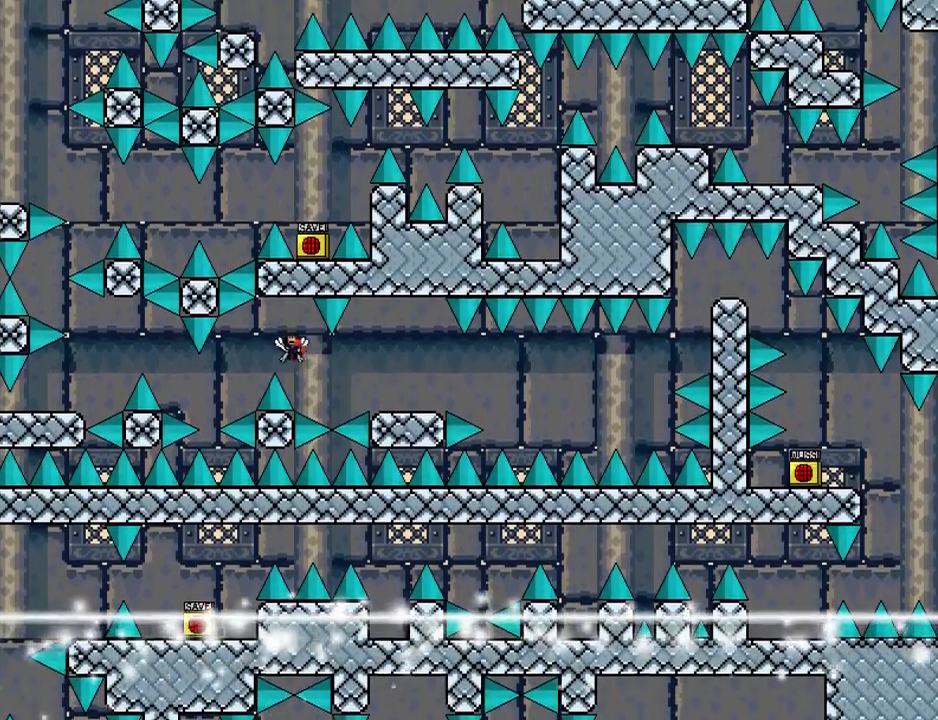
{"keys": ["left", "shift_l"], "events": [[60, "shift_l", "up"], [500, "shift_l", "down"]]}
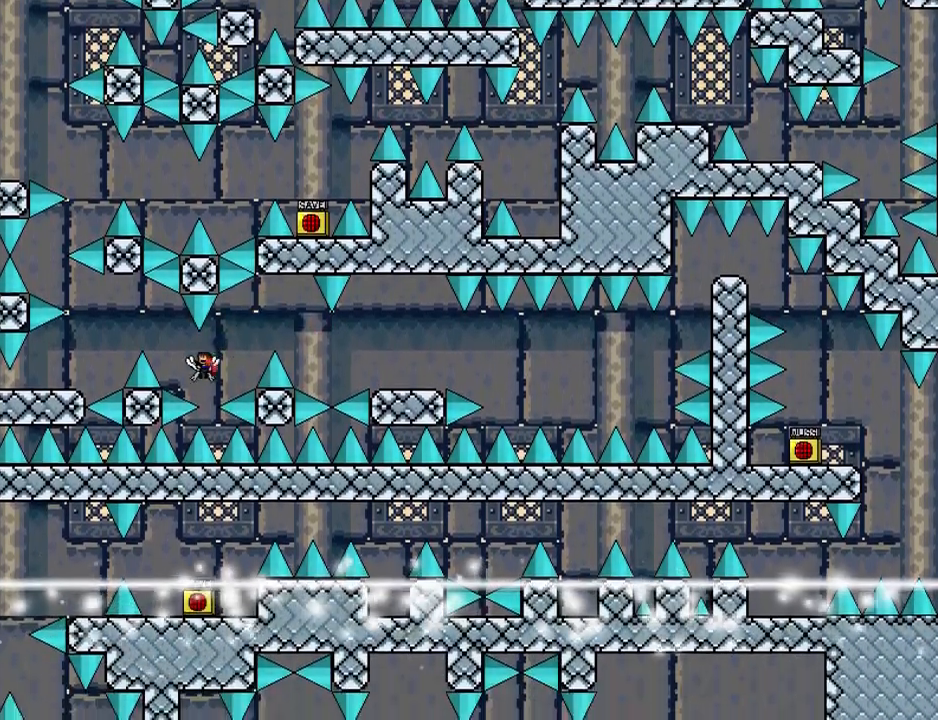
{"keys": ["left", "shift_l"], "events": []}
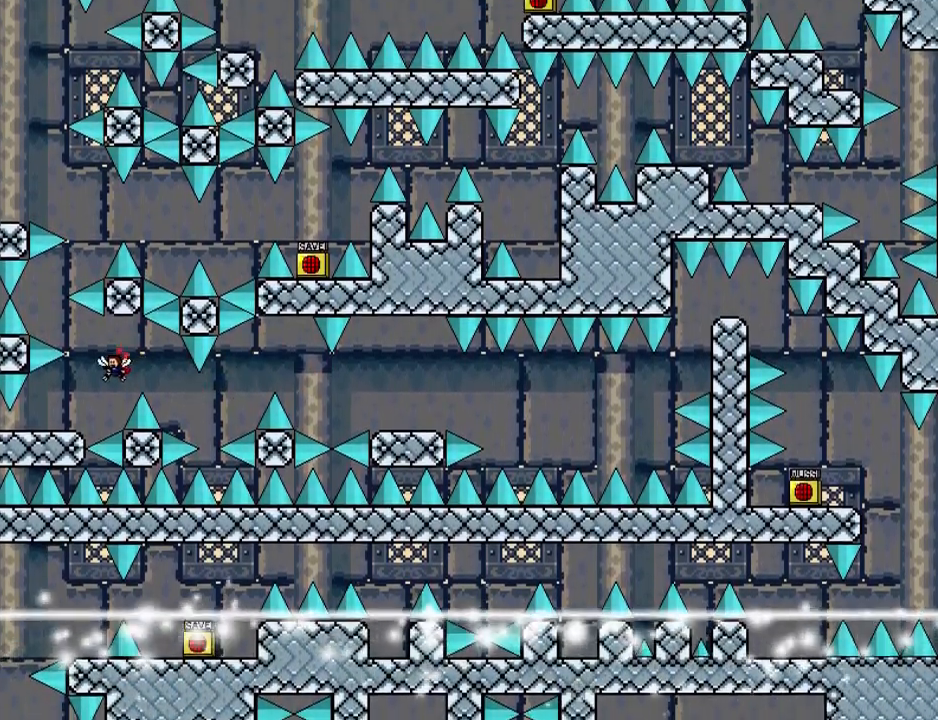
{"keys": ["right", "shift_l"], "events": [[320, "left", "up"], [320, "shift_l", "up"], [400, "right", "down"], [480, "shift_l", "down"]]}
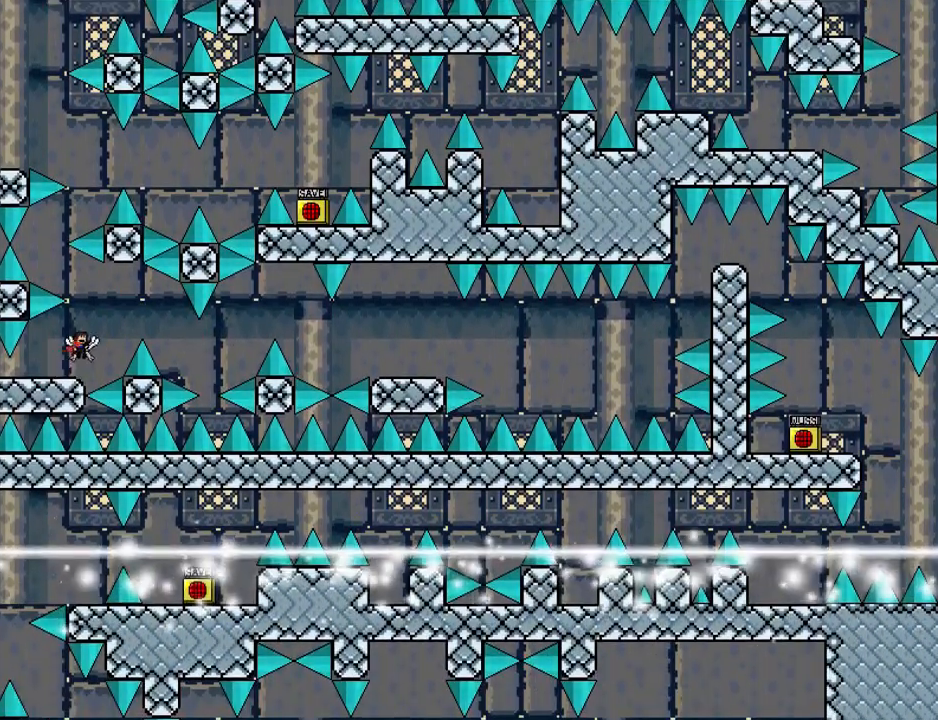
{"keys": ["right", "shift_l"], "events": [[60, "right", "up"], [160, "left", "down"], [340, "shift_l", "up"], [360, "shift_l", "down"], [400, "left", "up"], [440, "right", "down"]]}
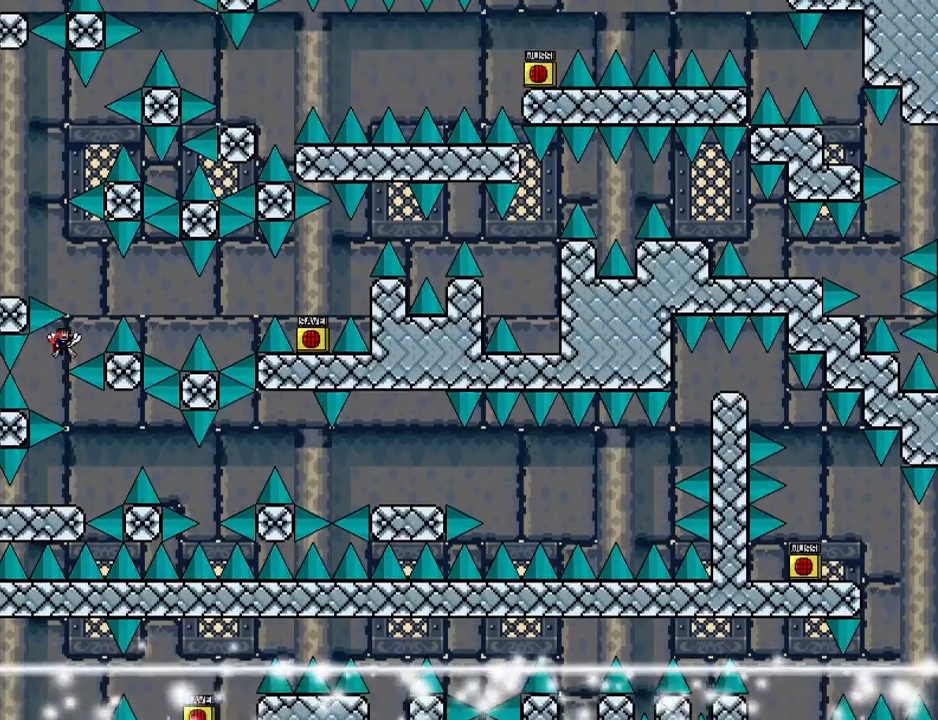
{"keys": ["left", "shift_l"], "events": [[120, "shift_l", "up"], [200, "shift_l", "down"], [220, "right", "up"], [240, "left", "down"]]}
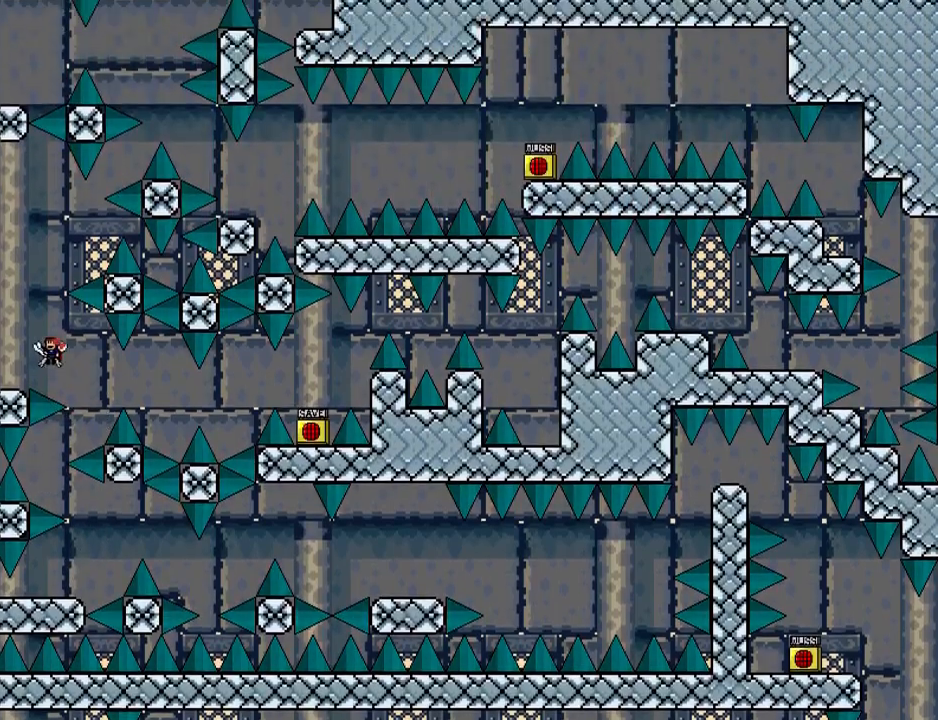
{"keys": [], "events": [[80, "shift_l", "up"], [180, "left", "up"], [240, "right", "down"], [300, "right", "up"]]}
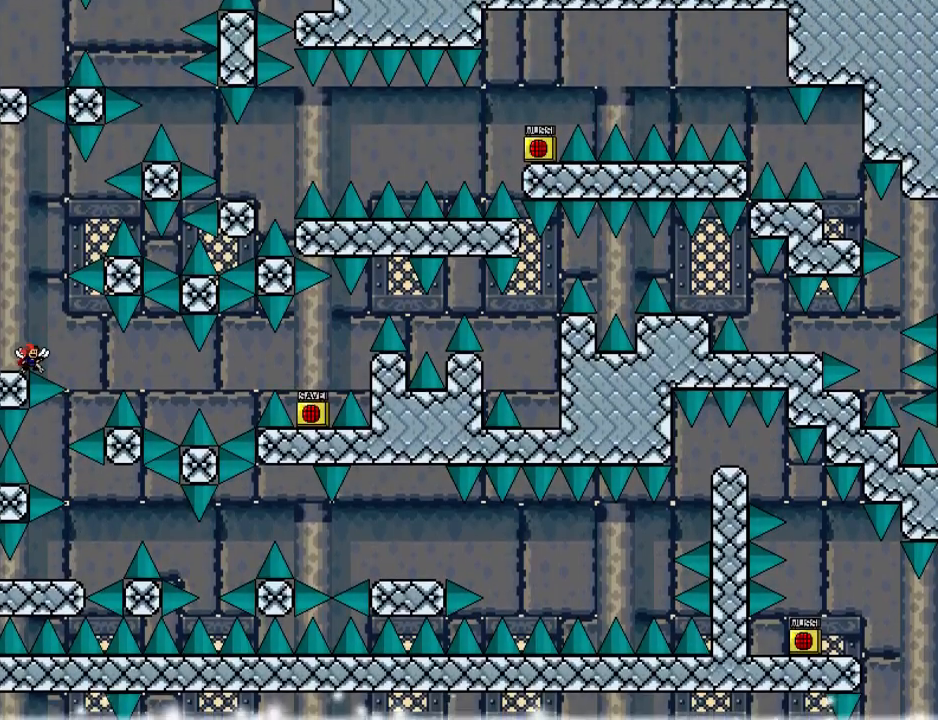
{"keys": [], "events": [[140, "shift_l", "down"], [160, "shift_l", "up"]]}
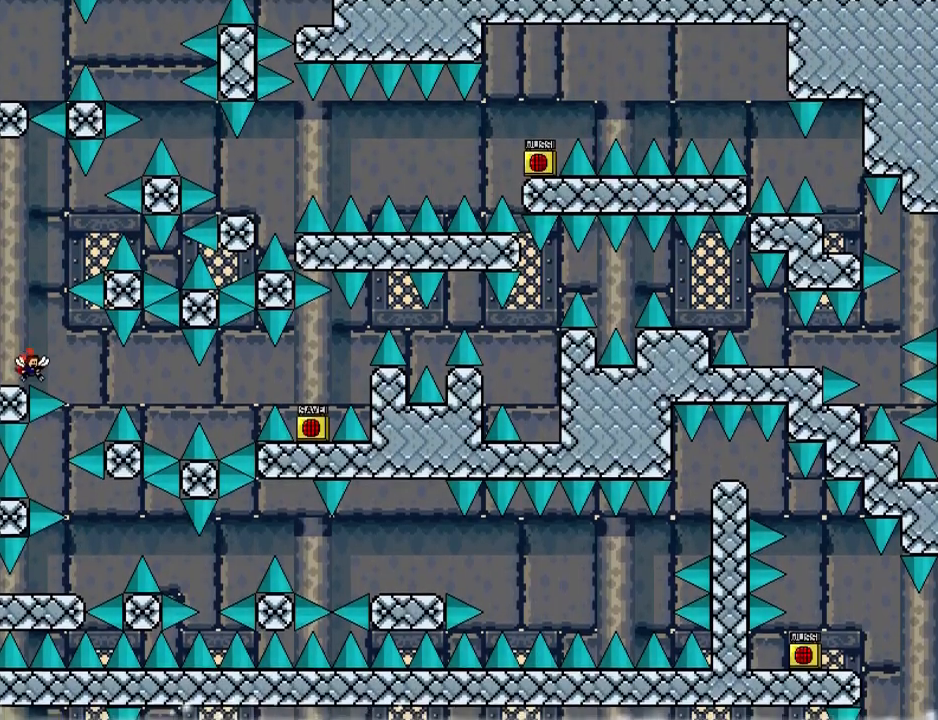
{"keys": ["right"], "events": [[80, "right", "down"], [80, "shift_l", "down"], [180, "shift_l", "up"]]}
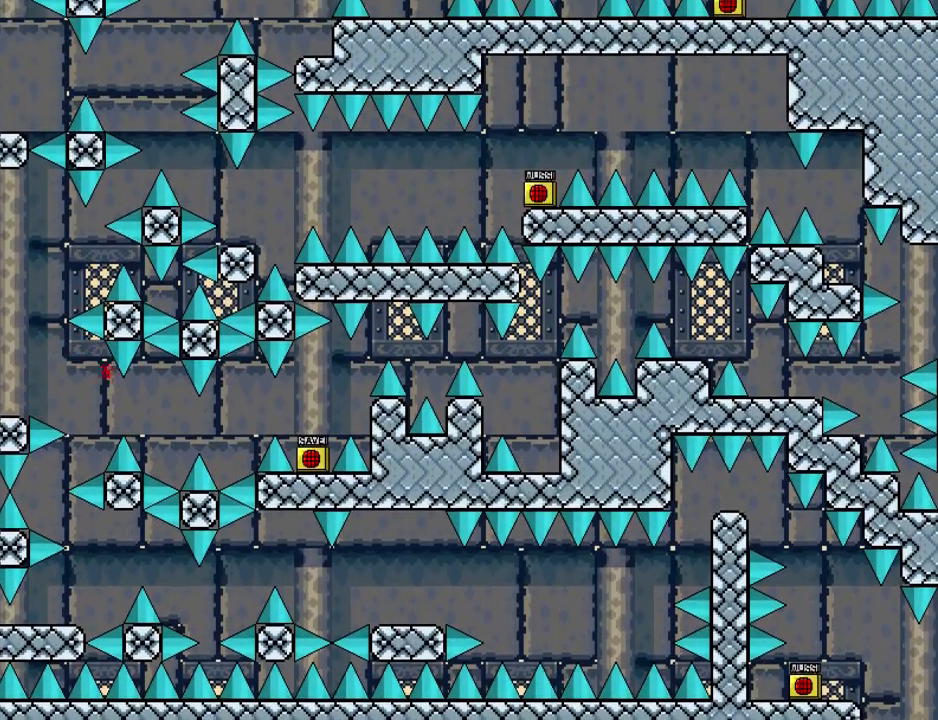
{"keys": [], "events": [[300, "right", "up"], [340, "r", "down"], [400, "r", "up"]]}
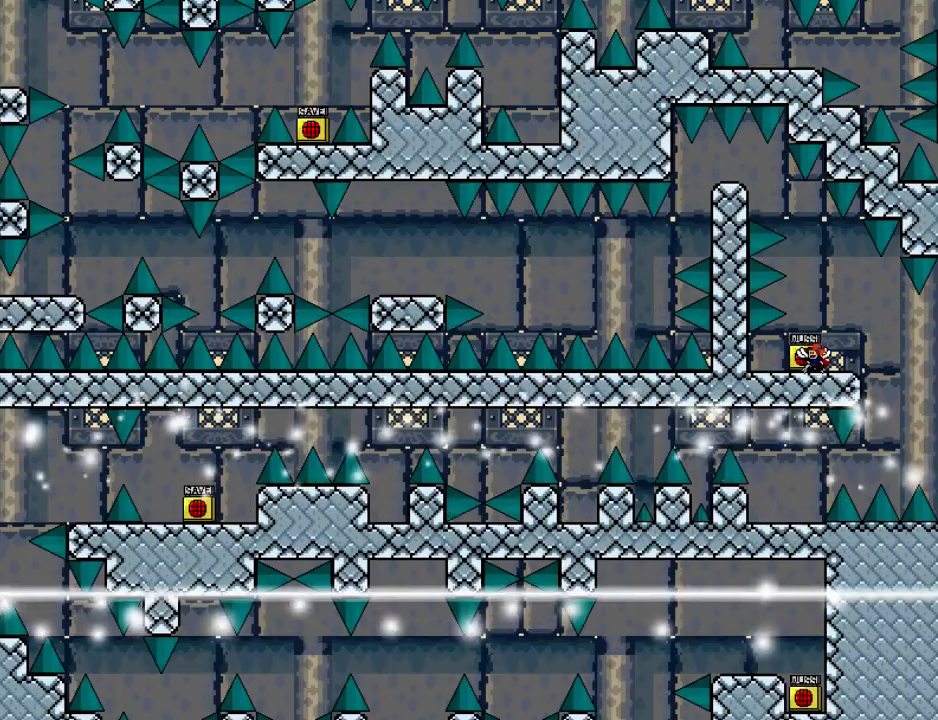
{"keys": ["down"], "events": [[340, "down", "down"]]}
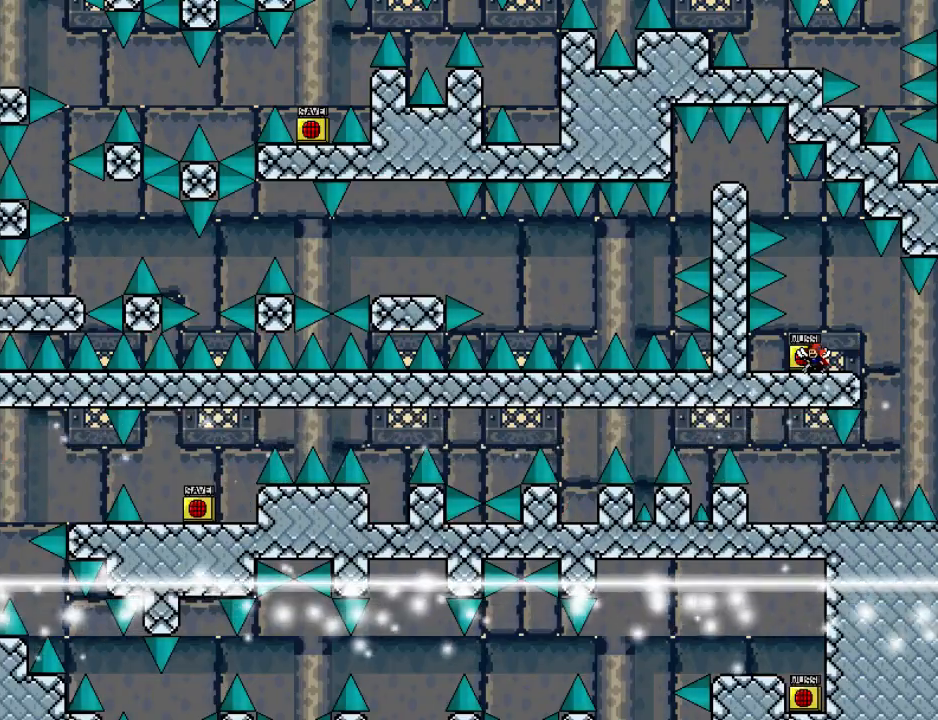
{"keys": [], "events": [[60, "down", "up"]]}
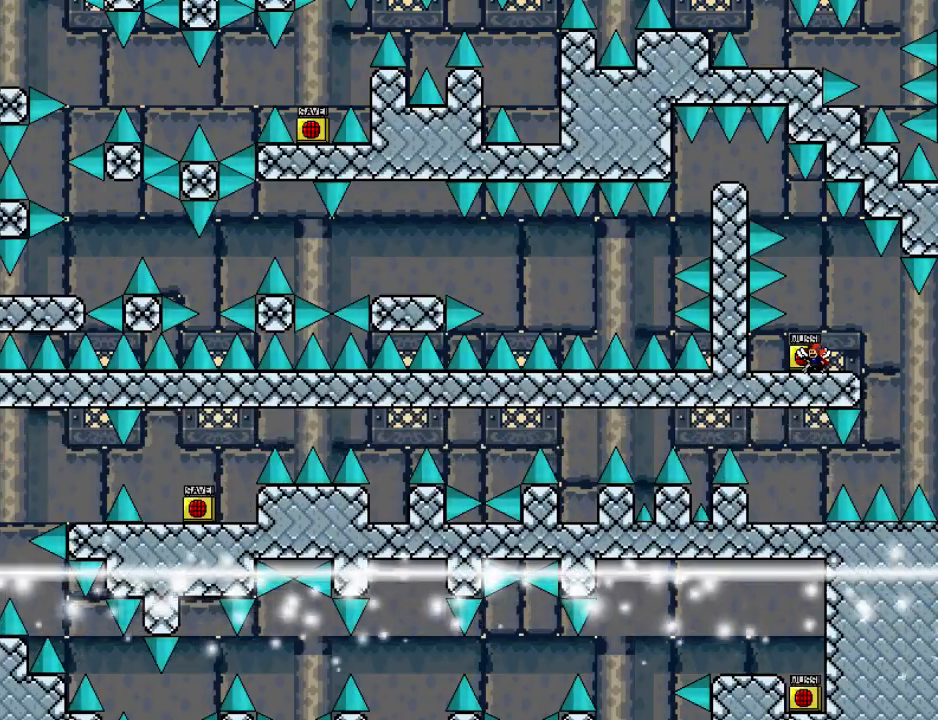
{"keys": [], "events": []}
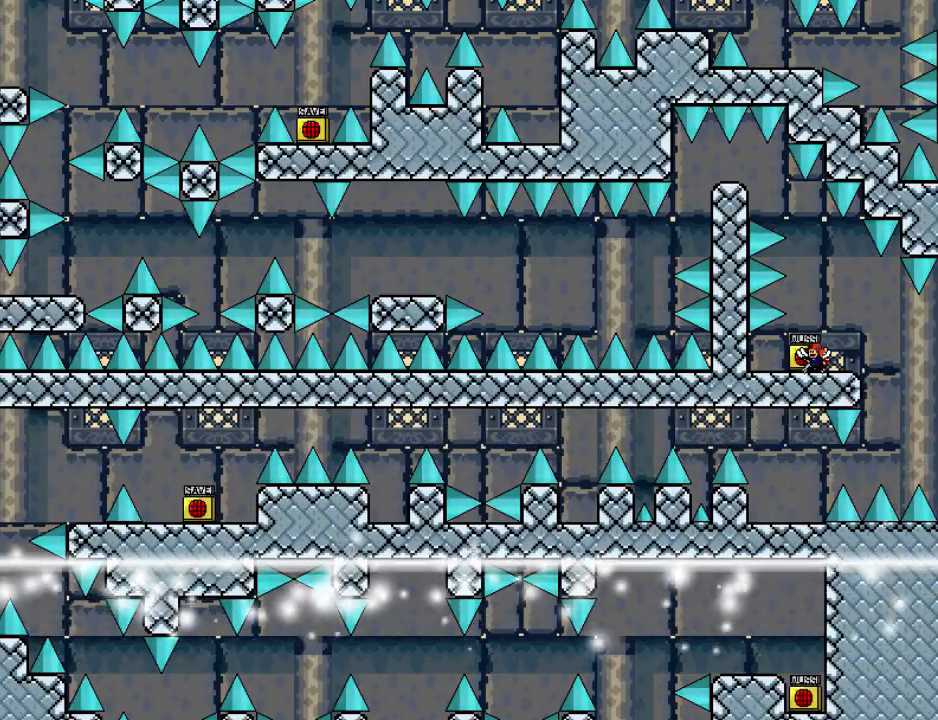
{"keys": [], "events": []}
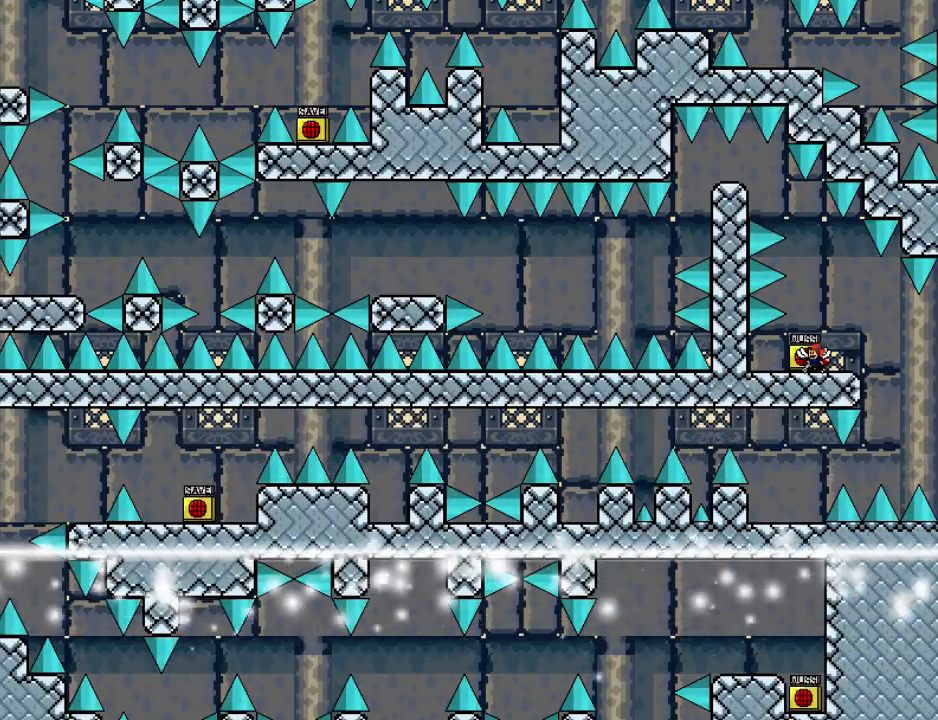
{"keys": [], "events": []}
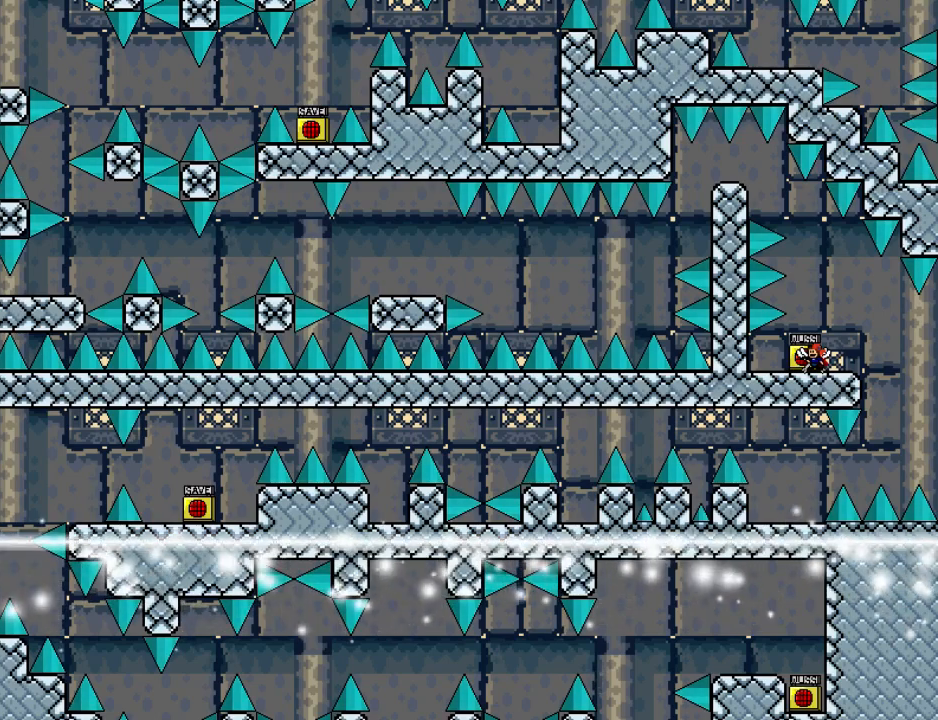
{"keys": [], "events": []}
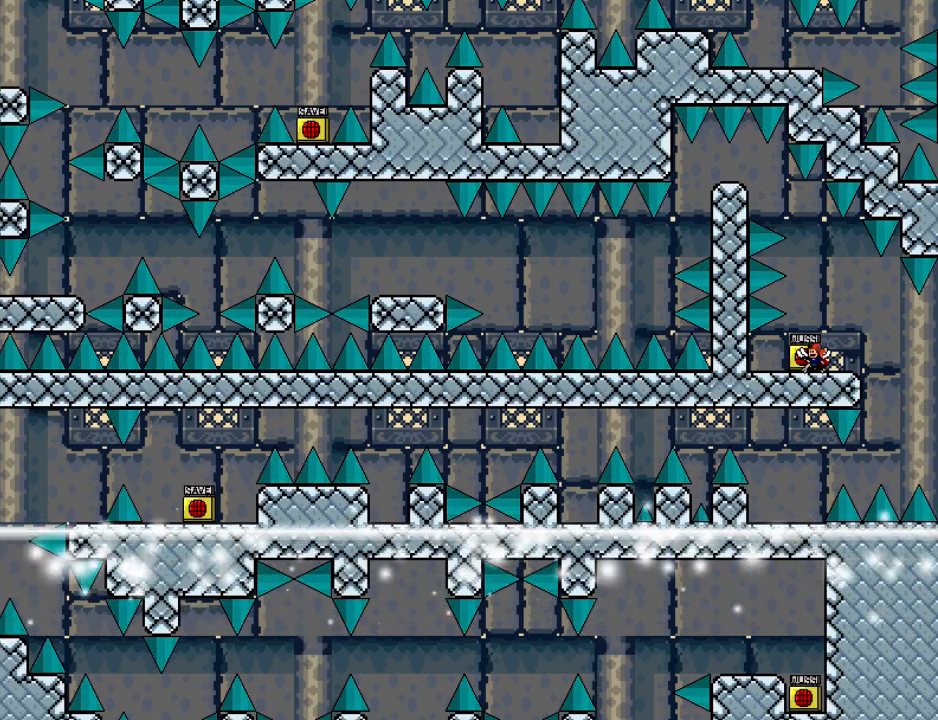
{"keys": [], "events": []}
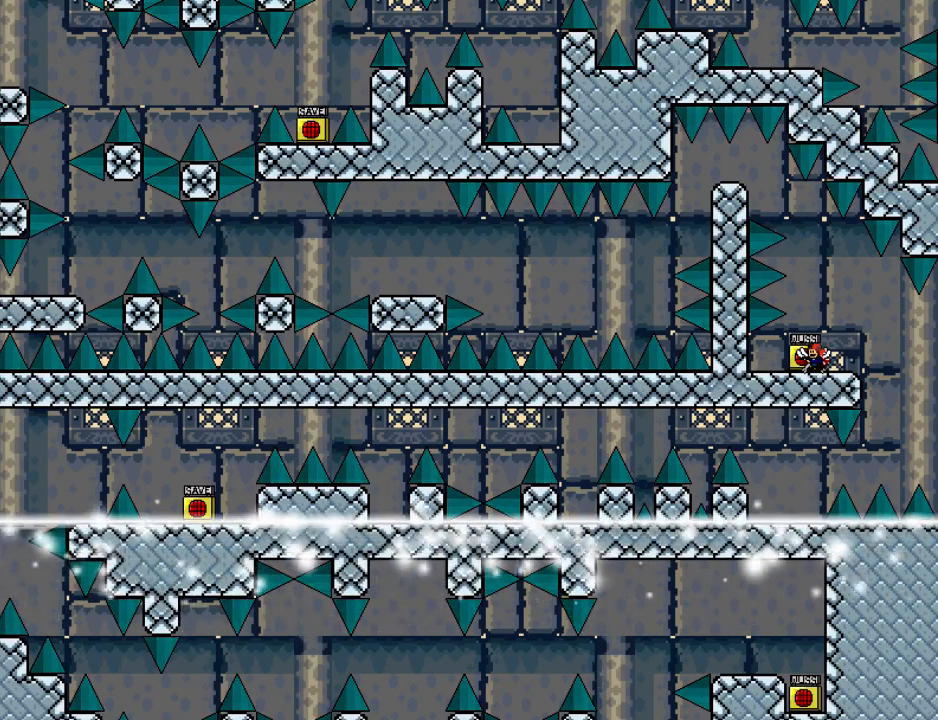
{"keys": [], "events": []}
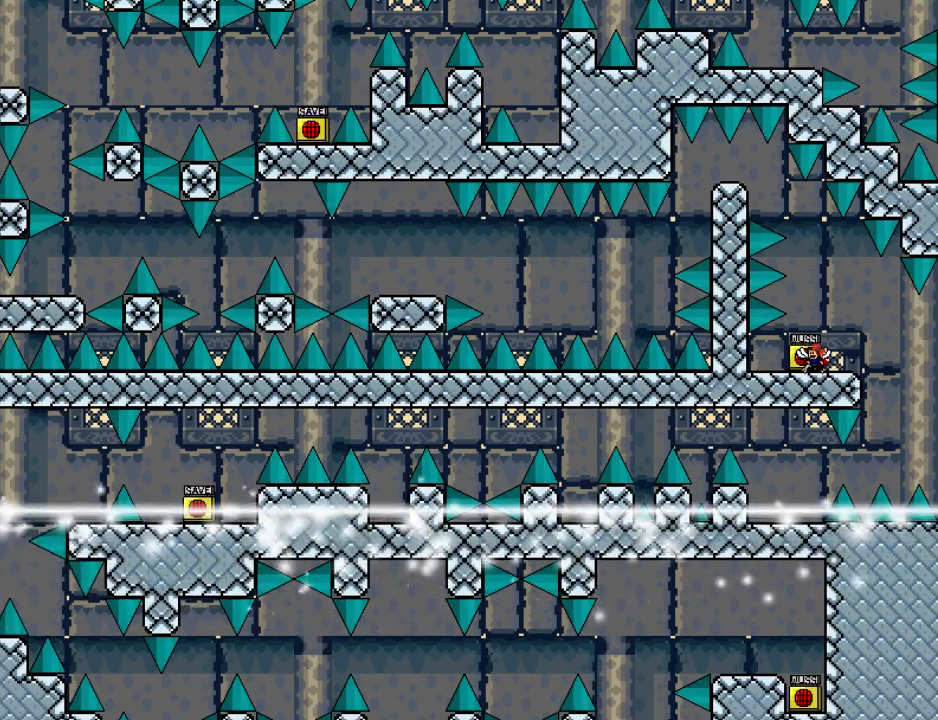
{"keys": [], "events": []}
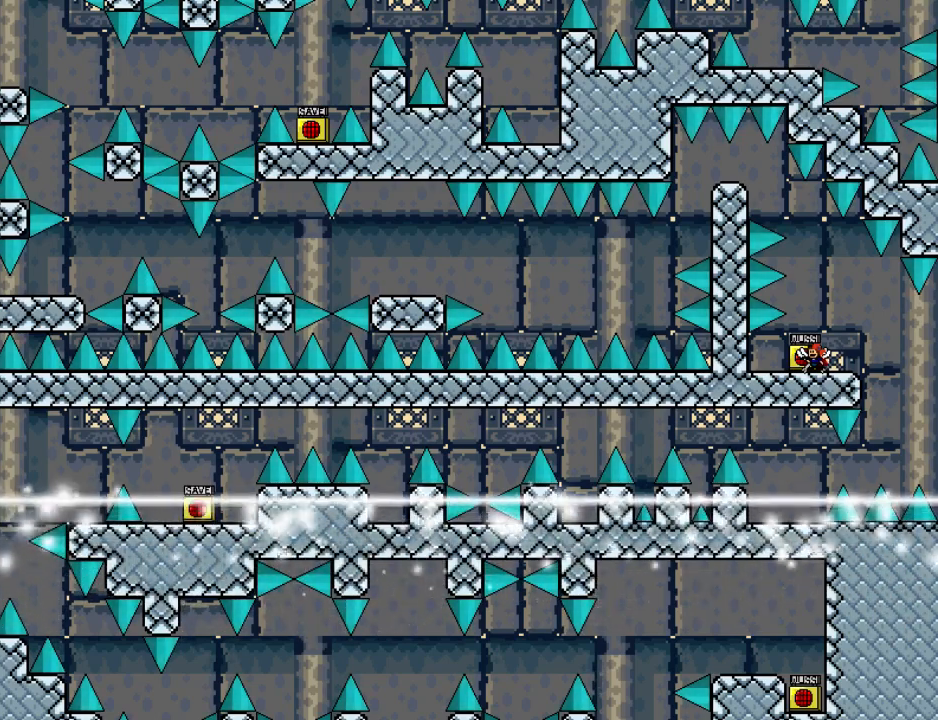
{"keys": [], "events": []}
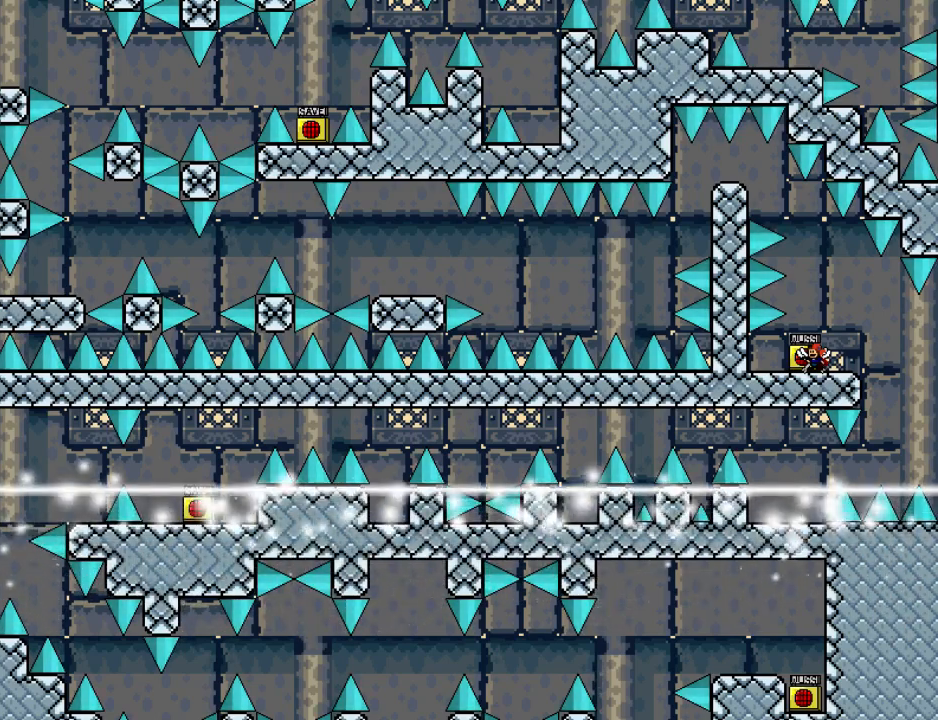
{"keys": [], "events": []}
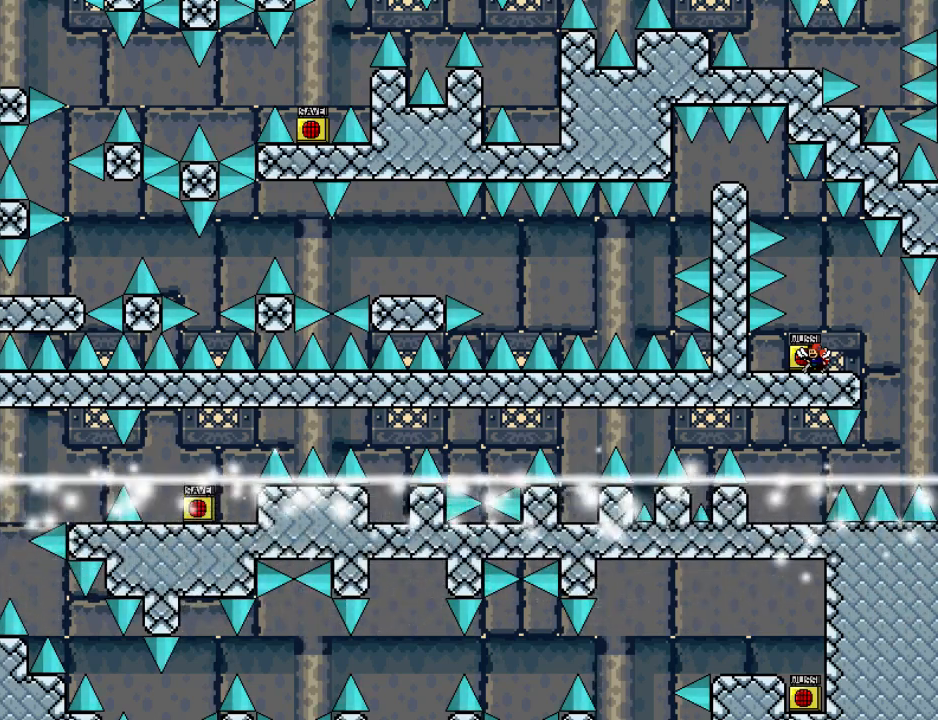
{"keys": ["r"], "events": [[440, "r", "down"]]}
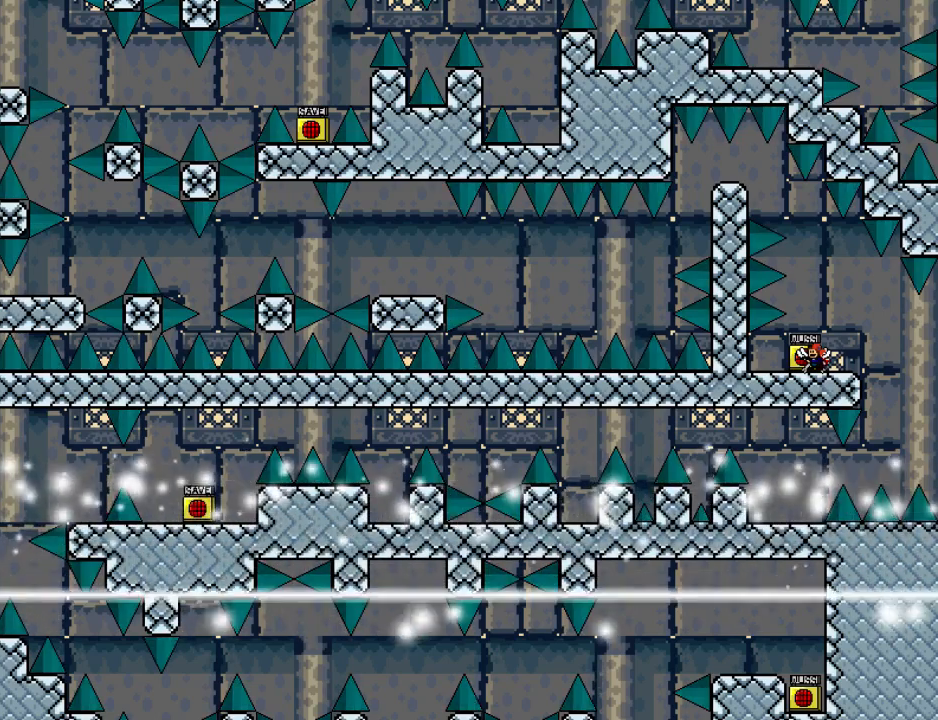
{"keys": ["shift_l"], "events": [[60, "r", "up"], [320, "shift_l", "down"]]}
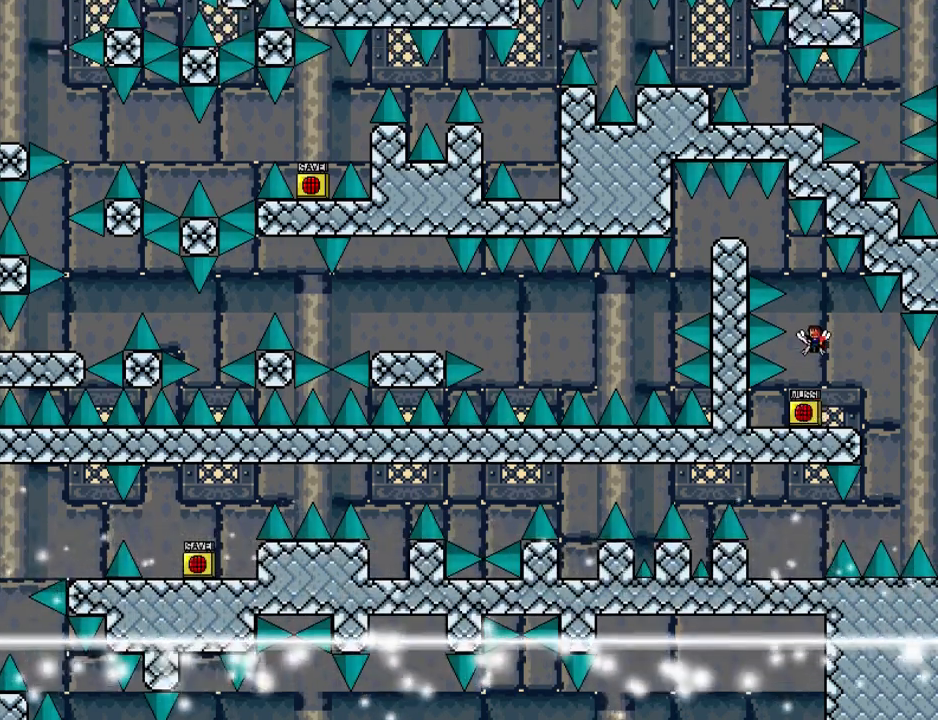
{"keys": ["left", "shift_l"], "events": [[140, "shift_l", "up"], [200, "shift_l", "down"], [220, "left", "down"], [360, "left", "up"], [360, "shift_l", "up"], [400, "left", "down"], [400, "shift_l", "down"]]}